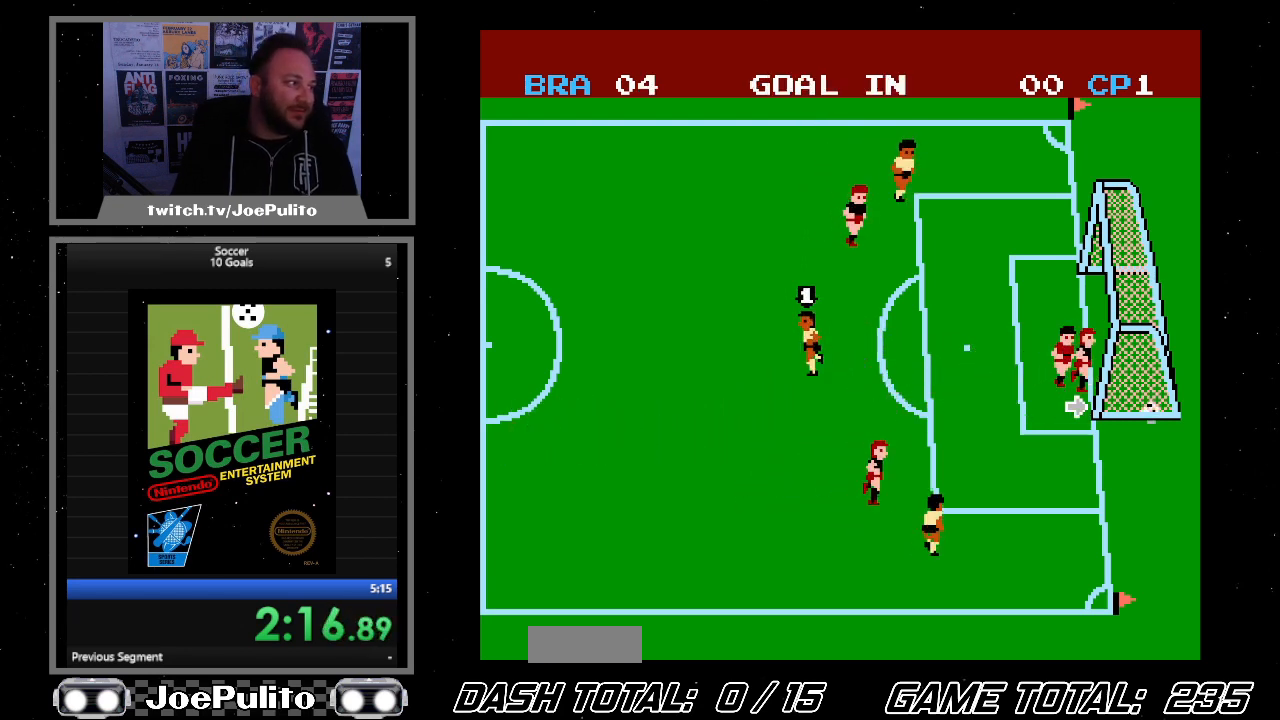
Gameplay with a controller (Nintendo layout); each line is a JSON object with the inputs held at the frame after it. "events" lists button and stick changes between this image and that frame as [ms after this image, input, new state], when the widget could be followed in between. Not read: L3 R3.
{"buttons": [], "events": []}
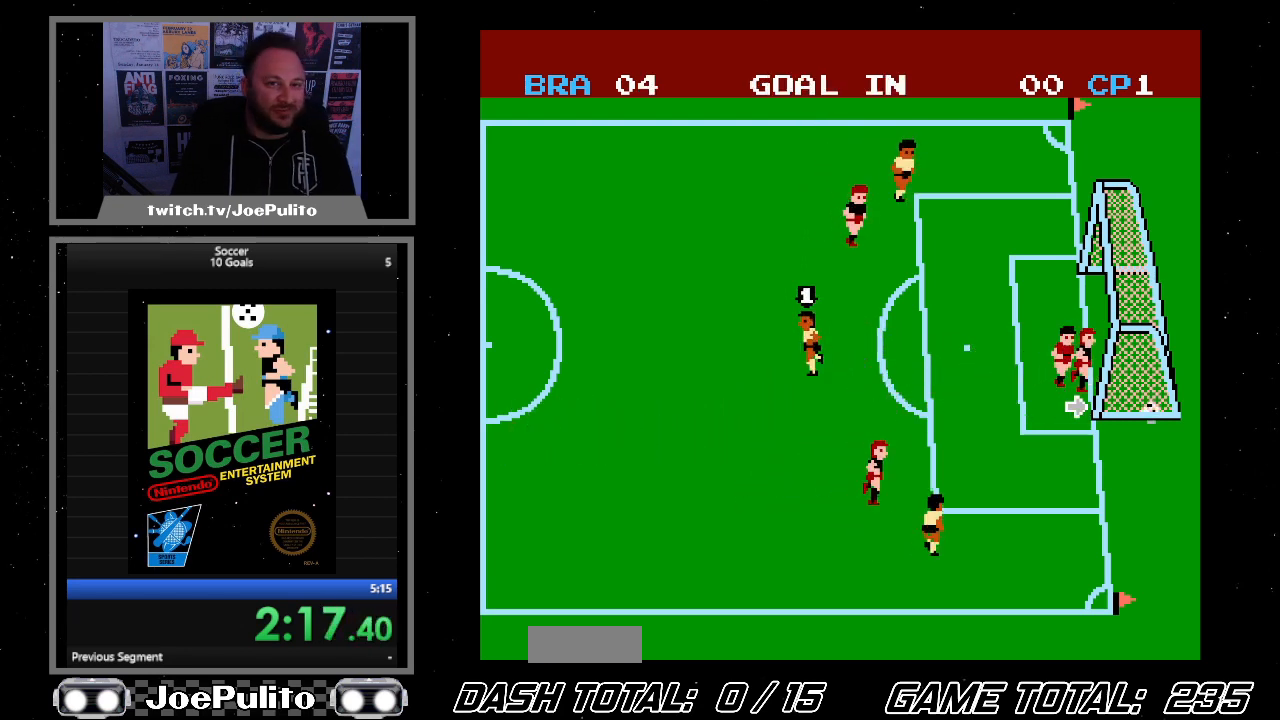
{"buttons": [], "events": []}
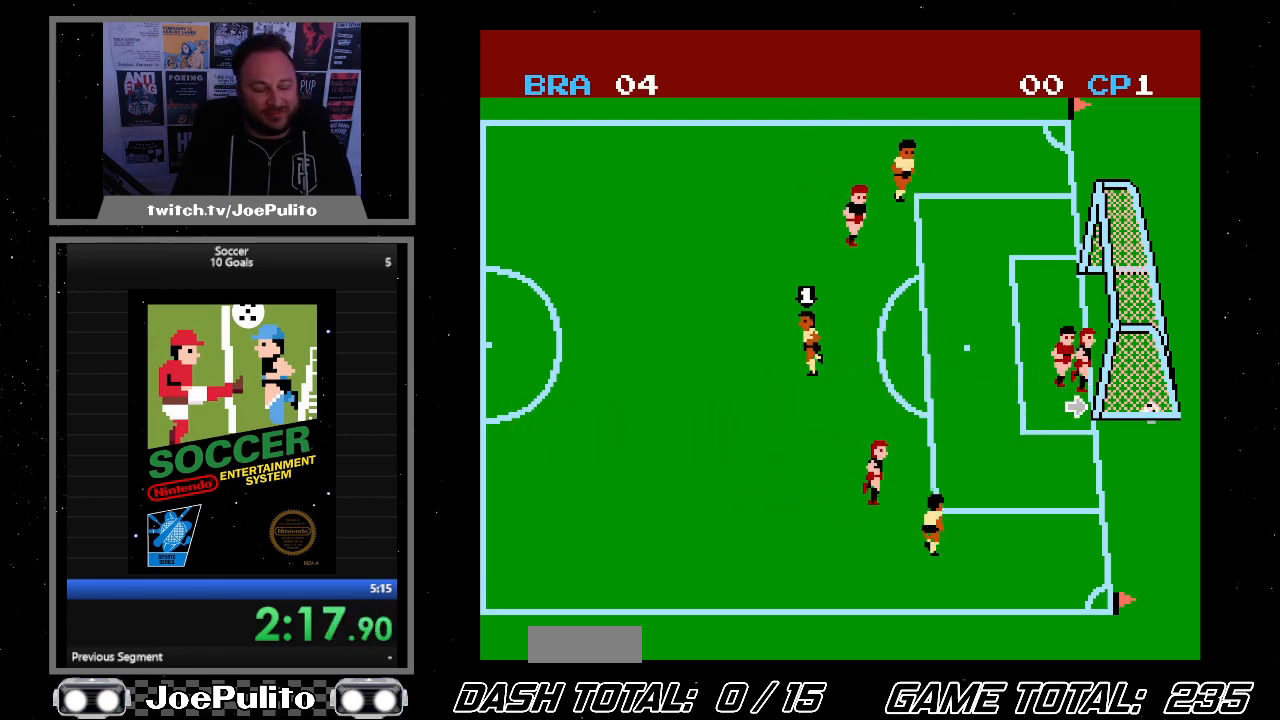
{"buttons": [], "events": []}
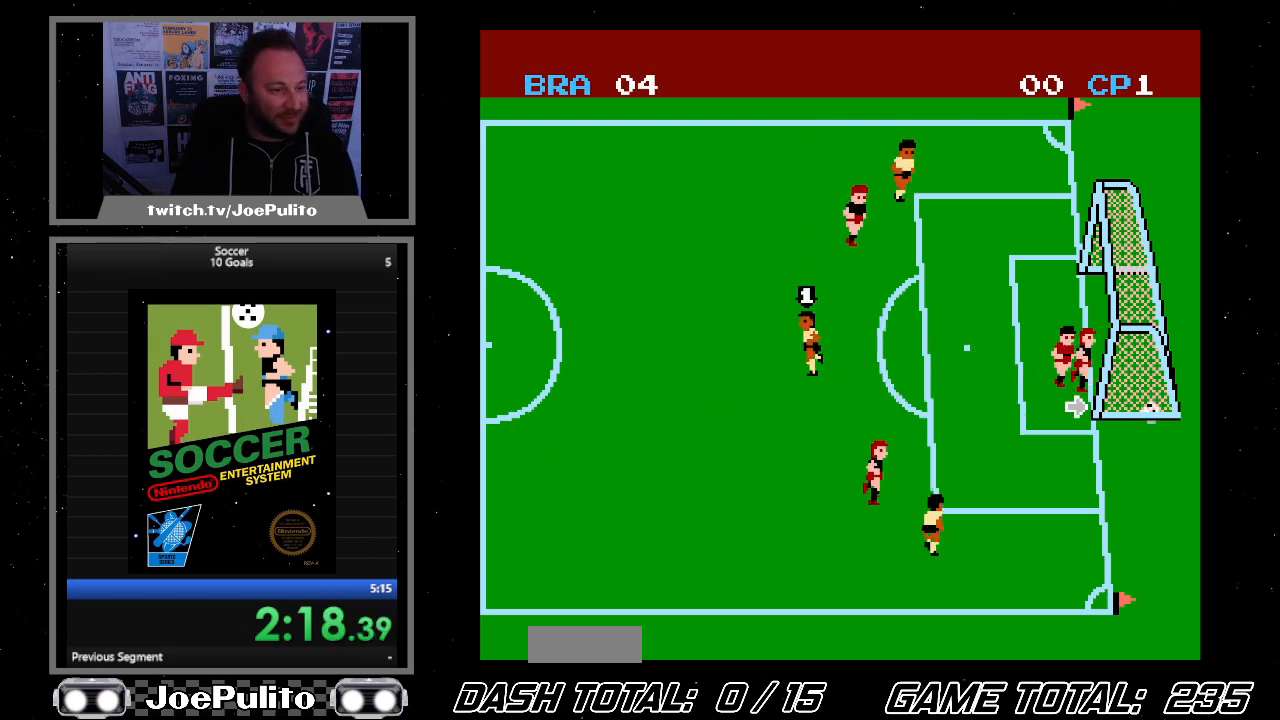
{"buttons": [], "events": []}
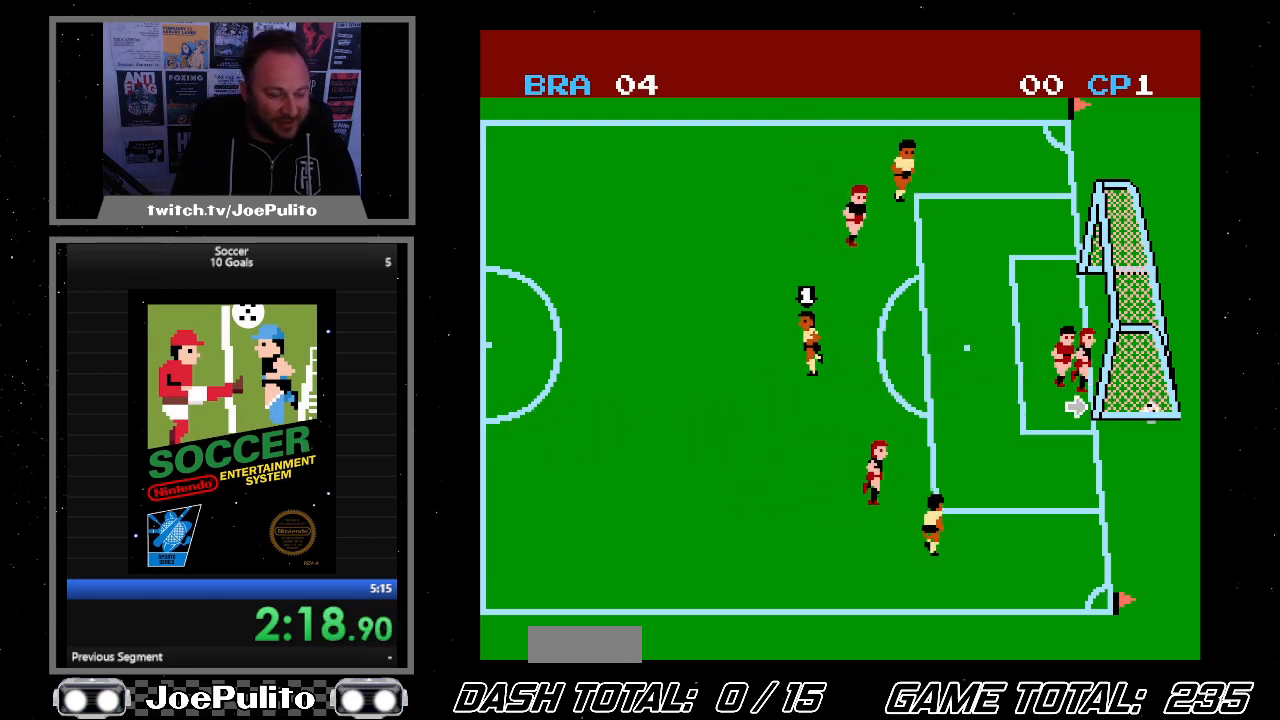
{"buttons": ["DPAD_RIGHT"], "events": [[133, "DPAD_RIGHT", "down"]]}
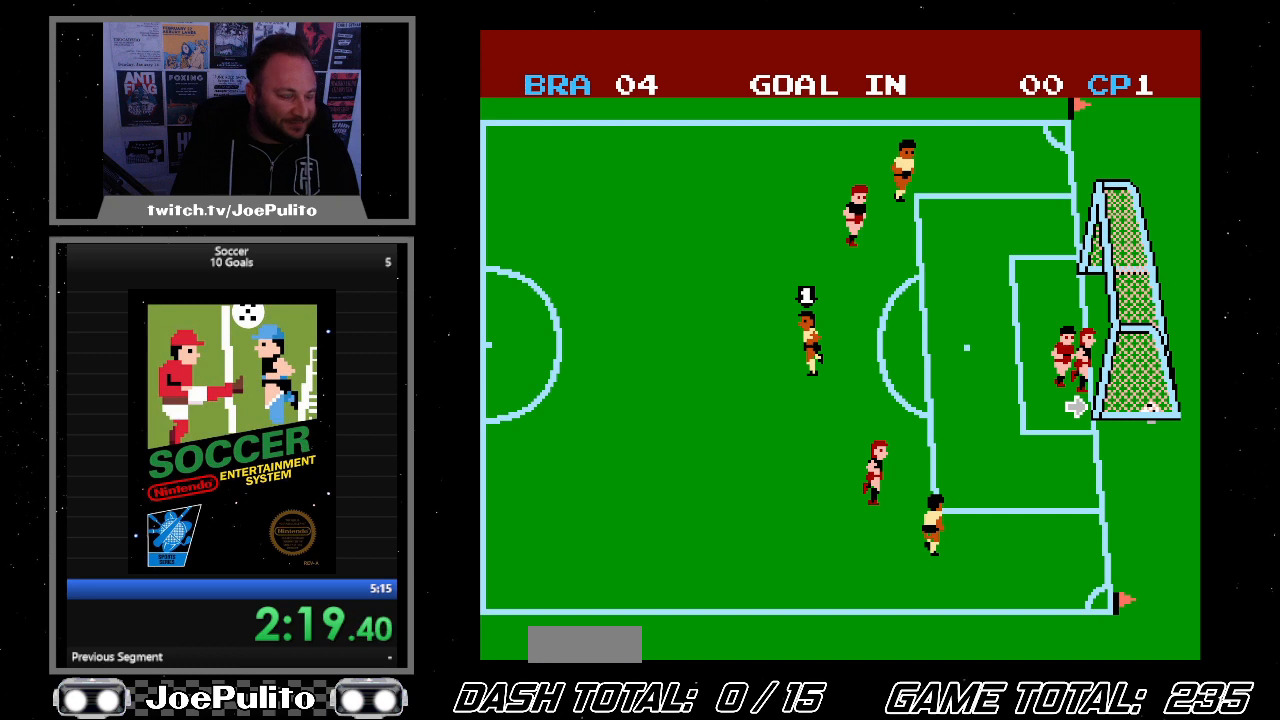
{"buttons": ["DPAD_RIGHT"], "events": []}
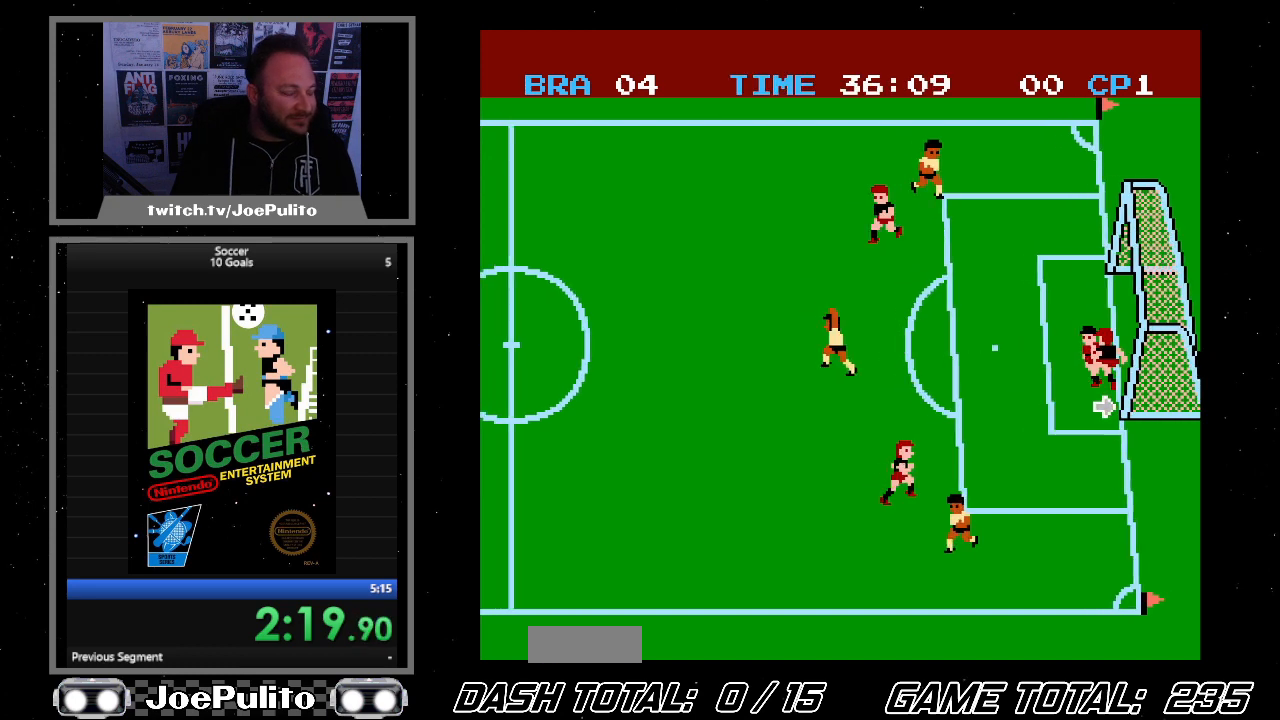
{"buttons": ["DPAD_RIGHT"], "events": []}
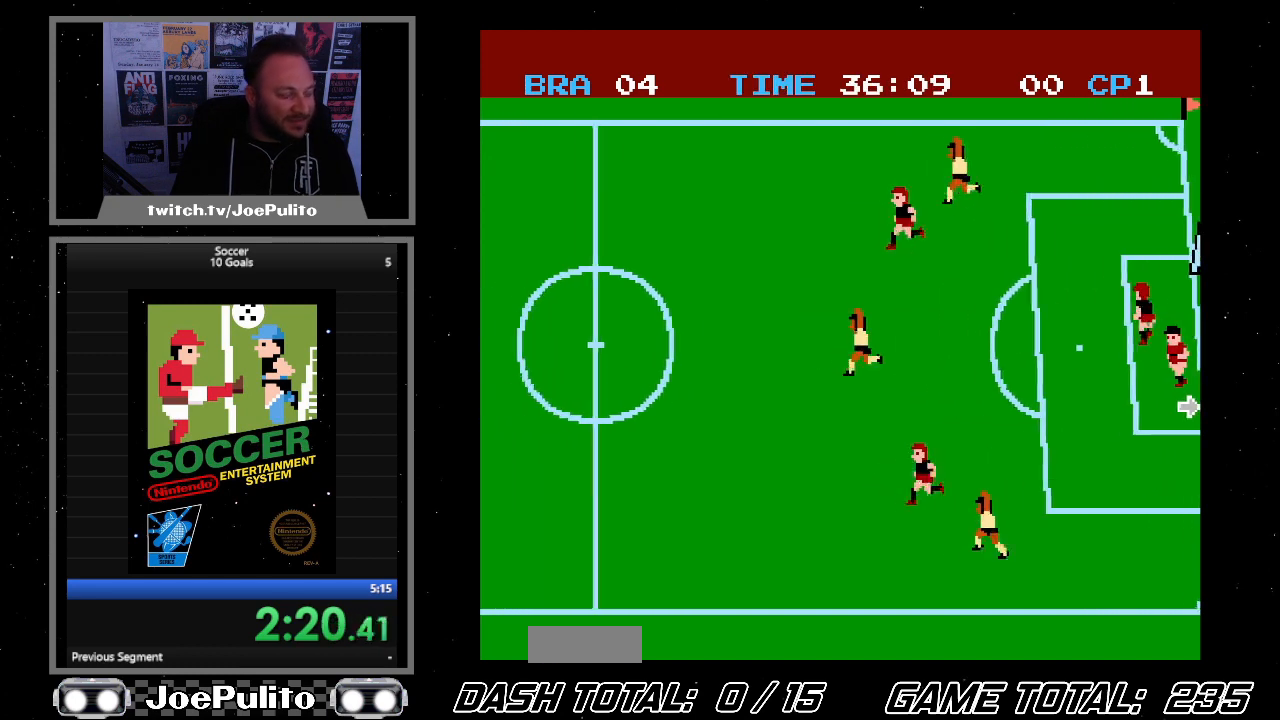
{"buttons": ["DPAD_RIGHT"], "events": []}
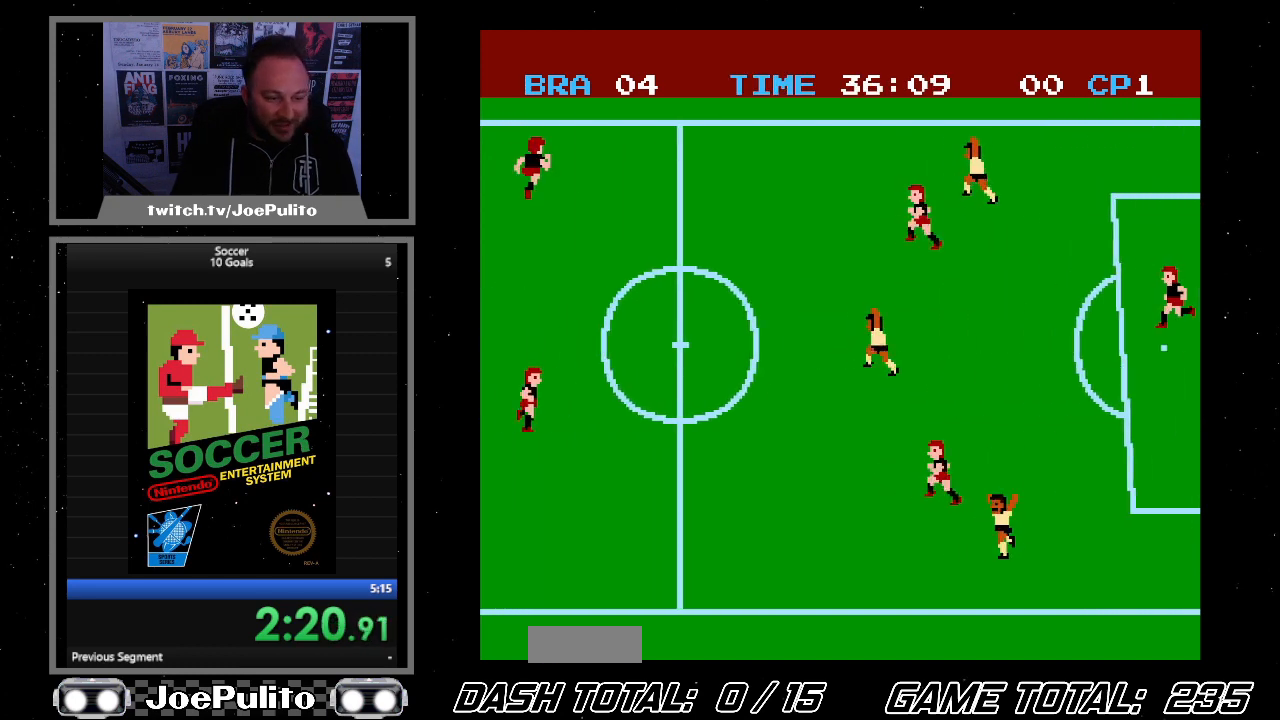
{"buttons": ["DPAD_RIGHT"], "events": []}
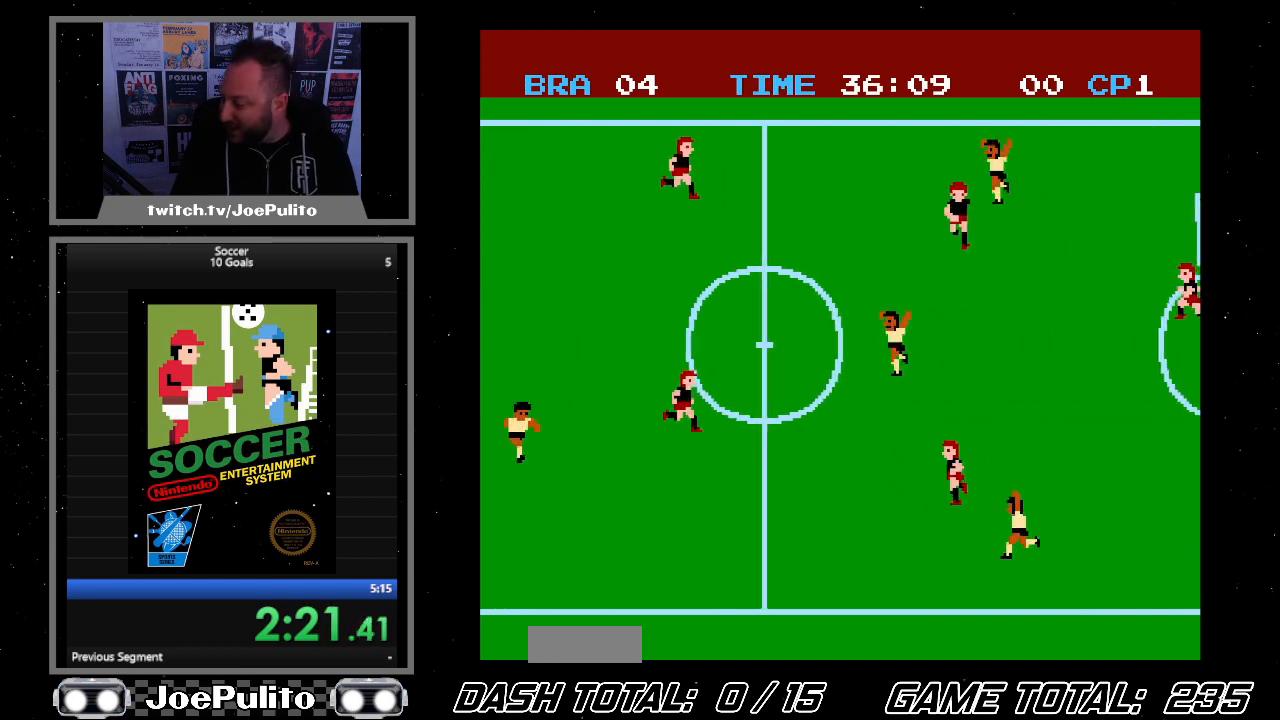
{"buttons": ["DPAD_RIGHT"], "events": []}
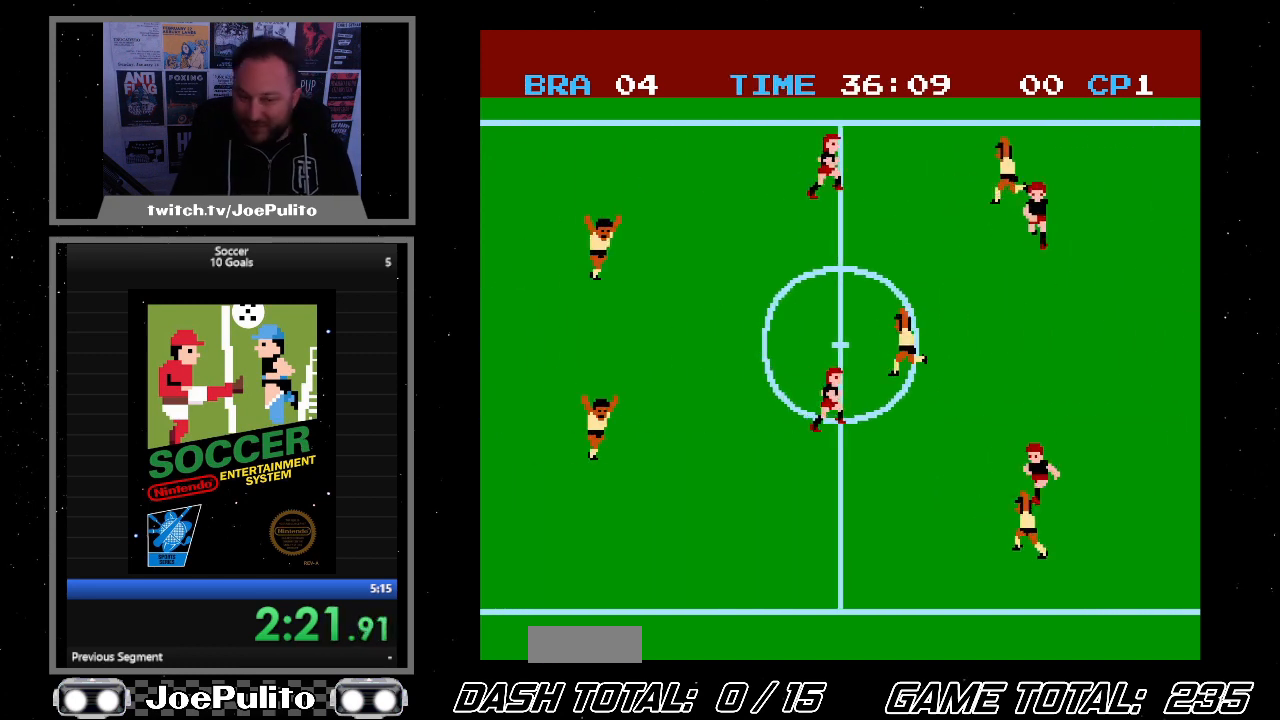
{"buttons": ["DPAD_RIGHT"], "events": []}
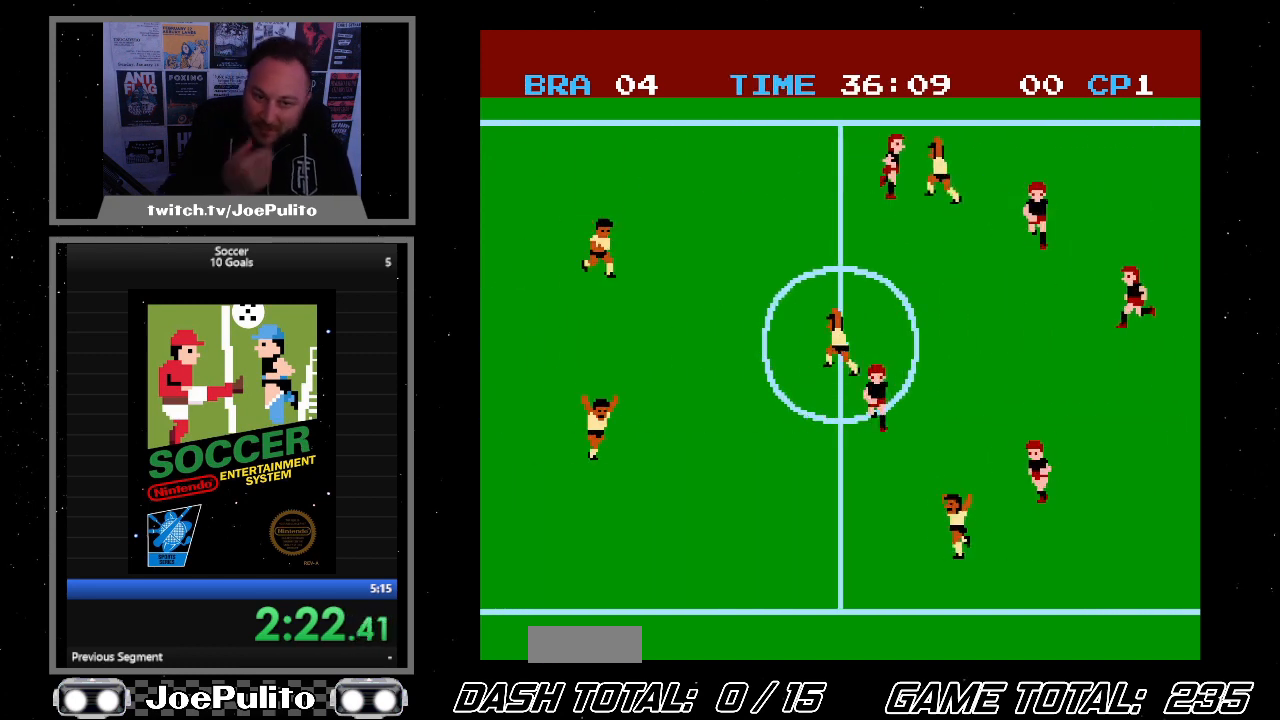
{"buttons": ["DPAD_RIGHT"], "events": []}
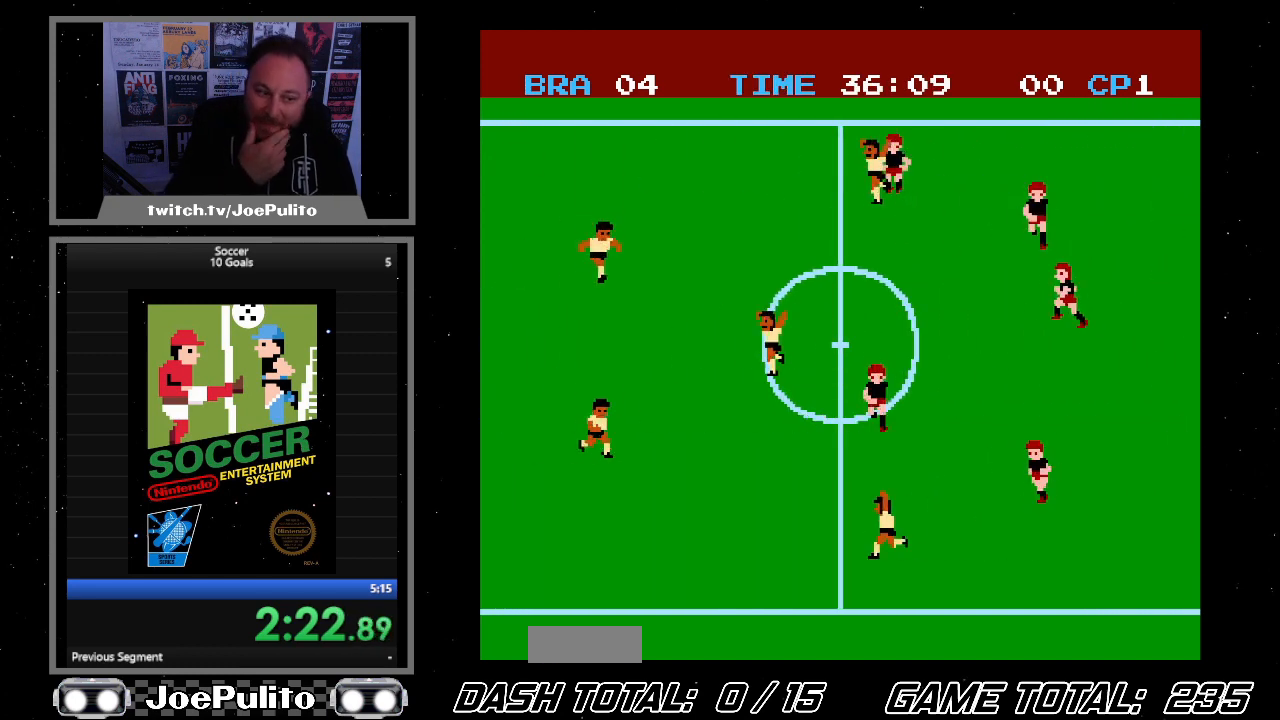
{"buttons": ["DPAD_RIGHT"], "events": []}
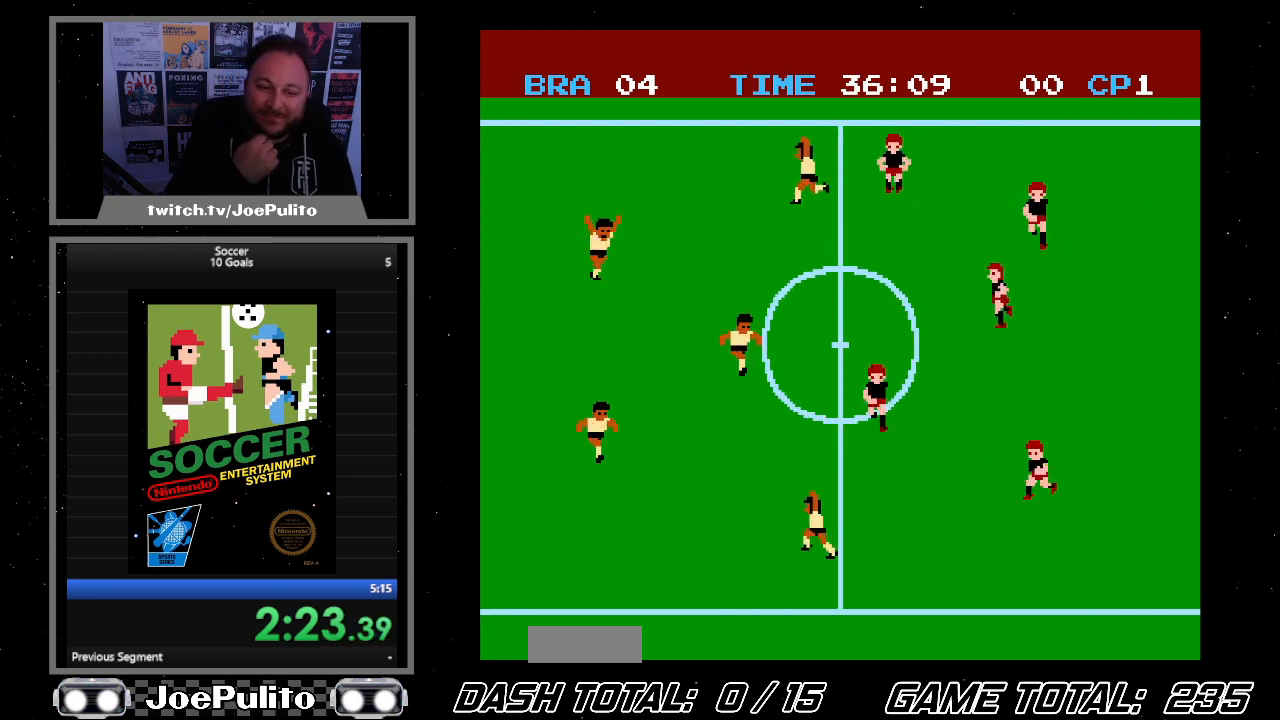
{"buttons": ["DPAD_RIGHT"], "events": []}
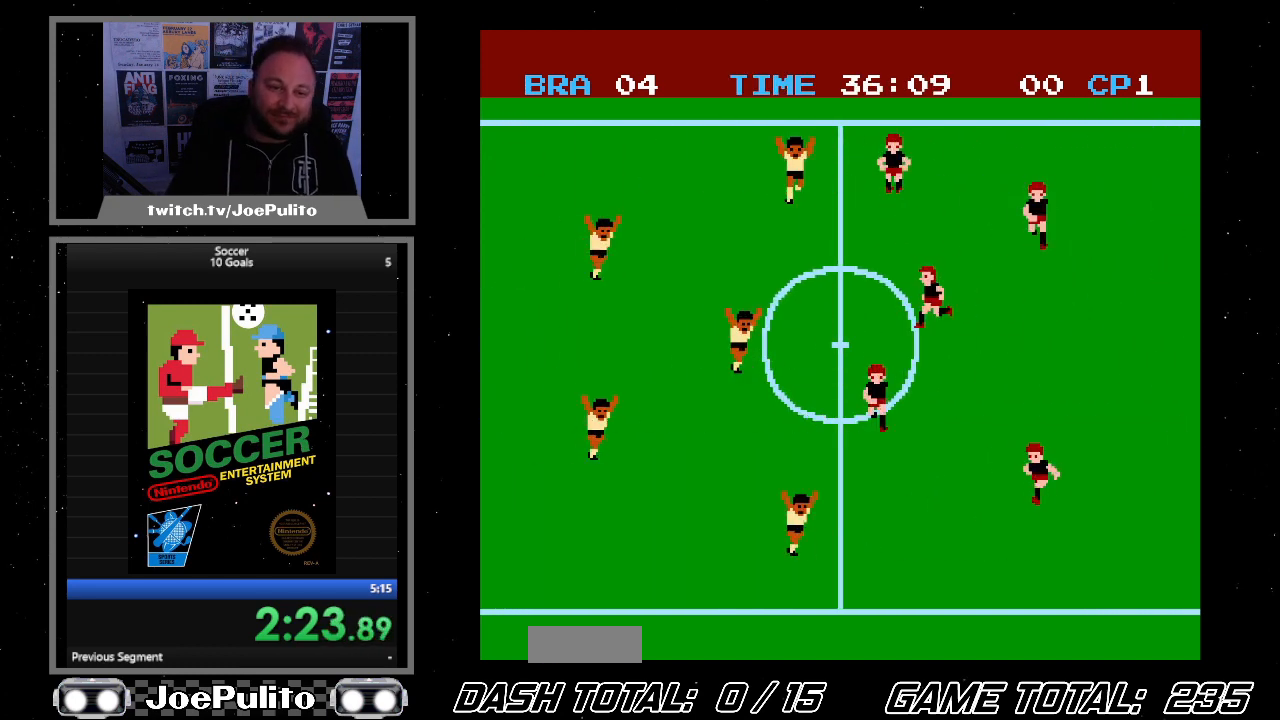
{"buttons": ["DPAD_RIGHT"], "events": []}
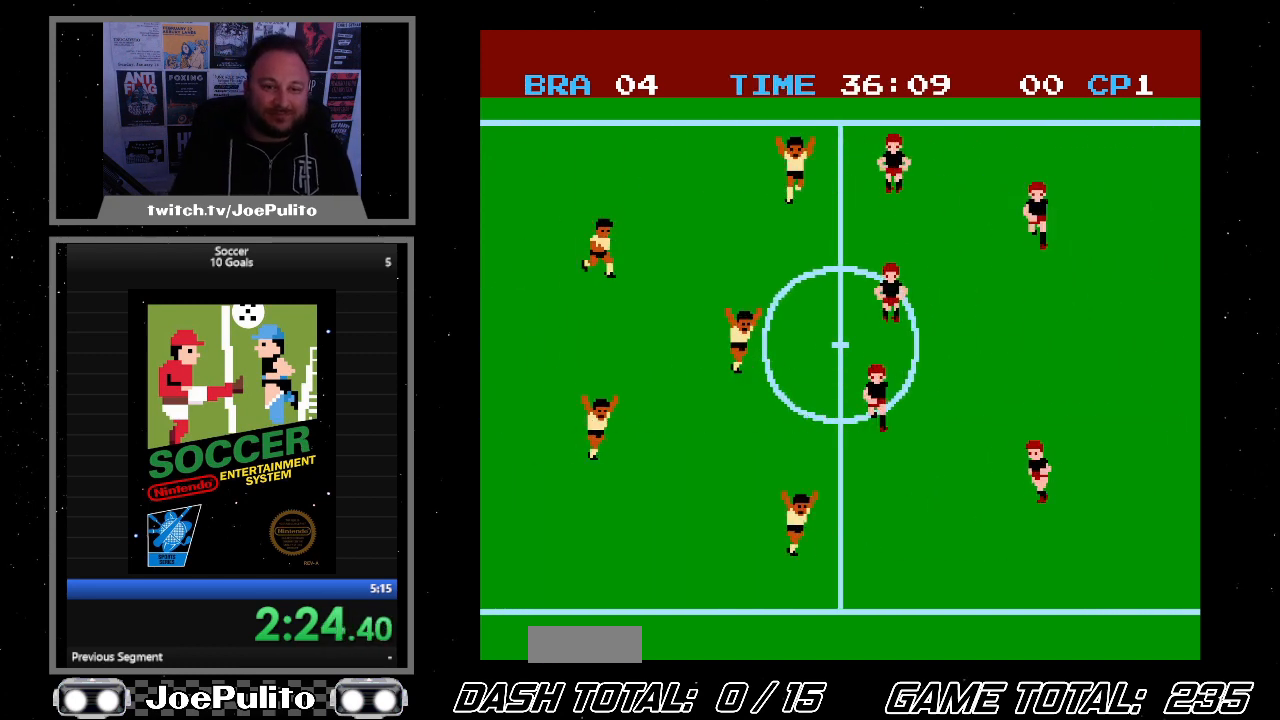
{"buttons": ["DPAD_RIGHT"], "events": []}
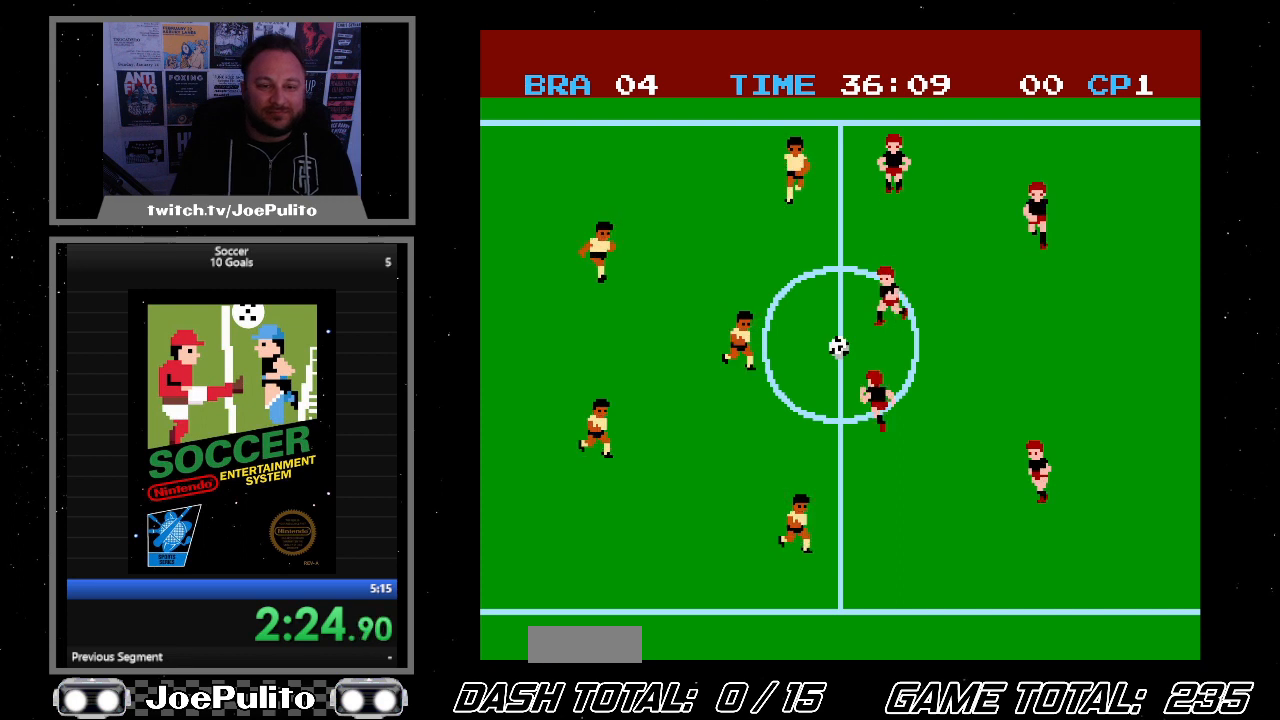
{"buttons": ["DPAD_RIGHT"], "events": []}
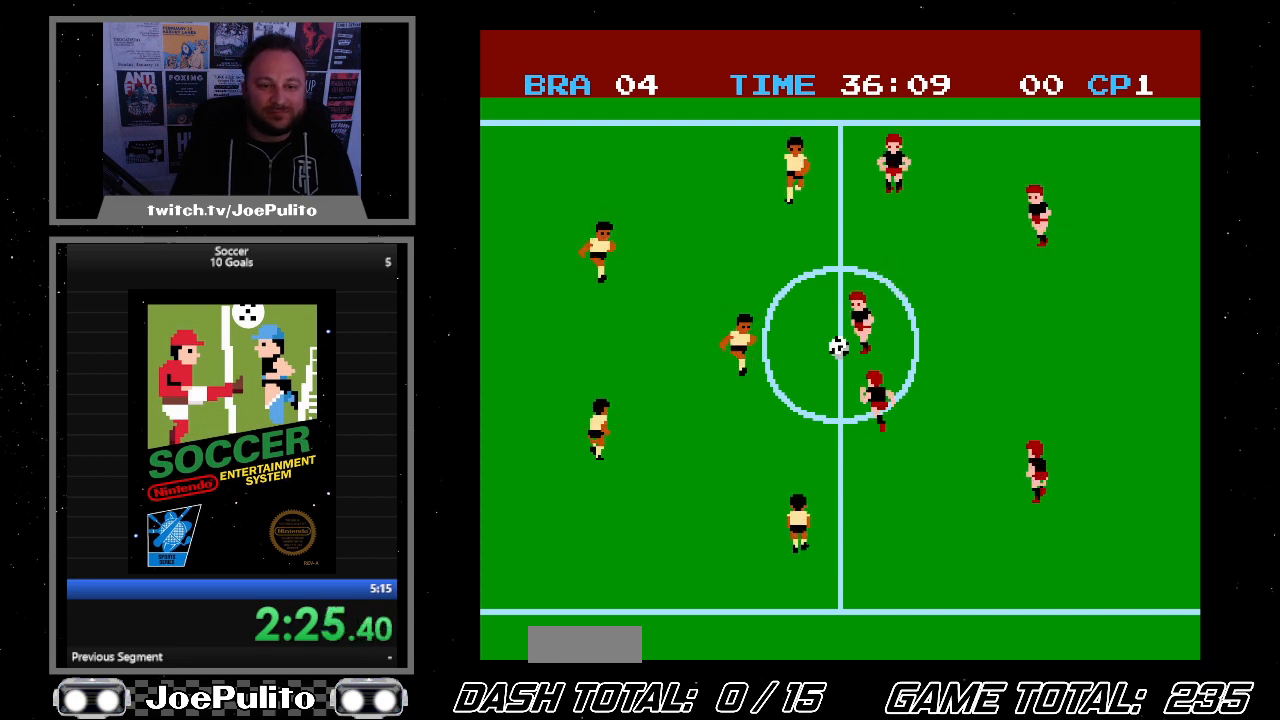
{"buttons": ["DPAD_RIGHT"], "events": []}
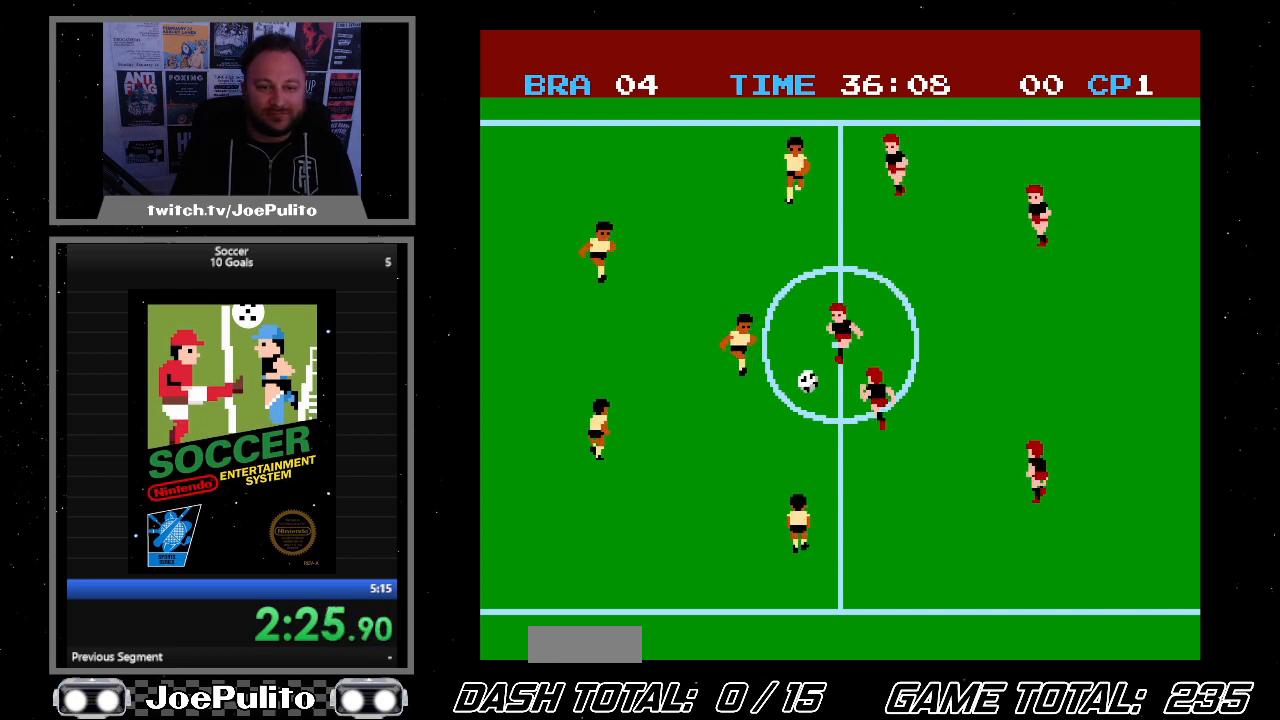
{"buttons": ["DPAD_RIGHT"], "events": []}
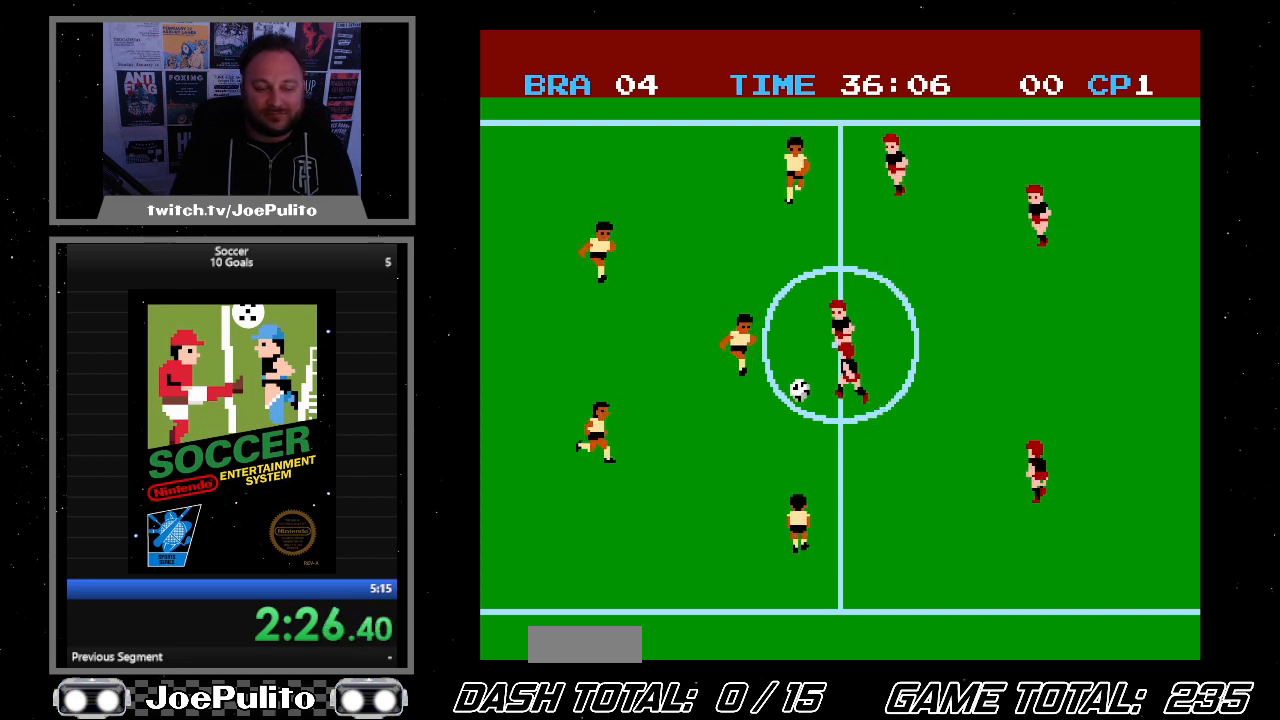
{"buttons": ["DPAD_RIGHT"], "events": []}
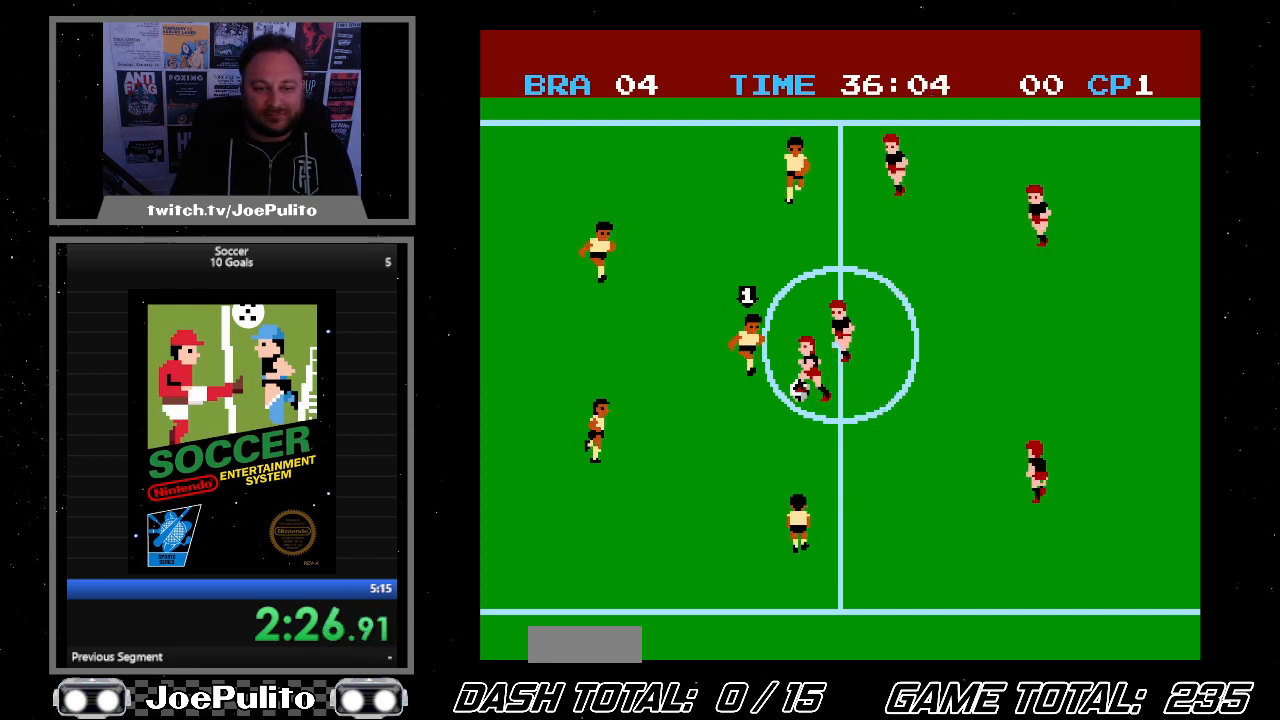
{"buttons": ["DPAD_RIGHT"], "events": []}
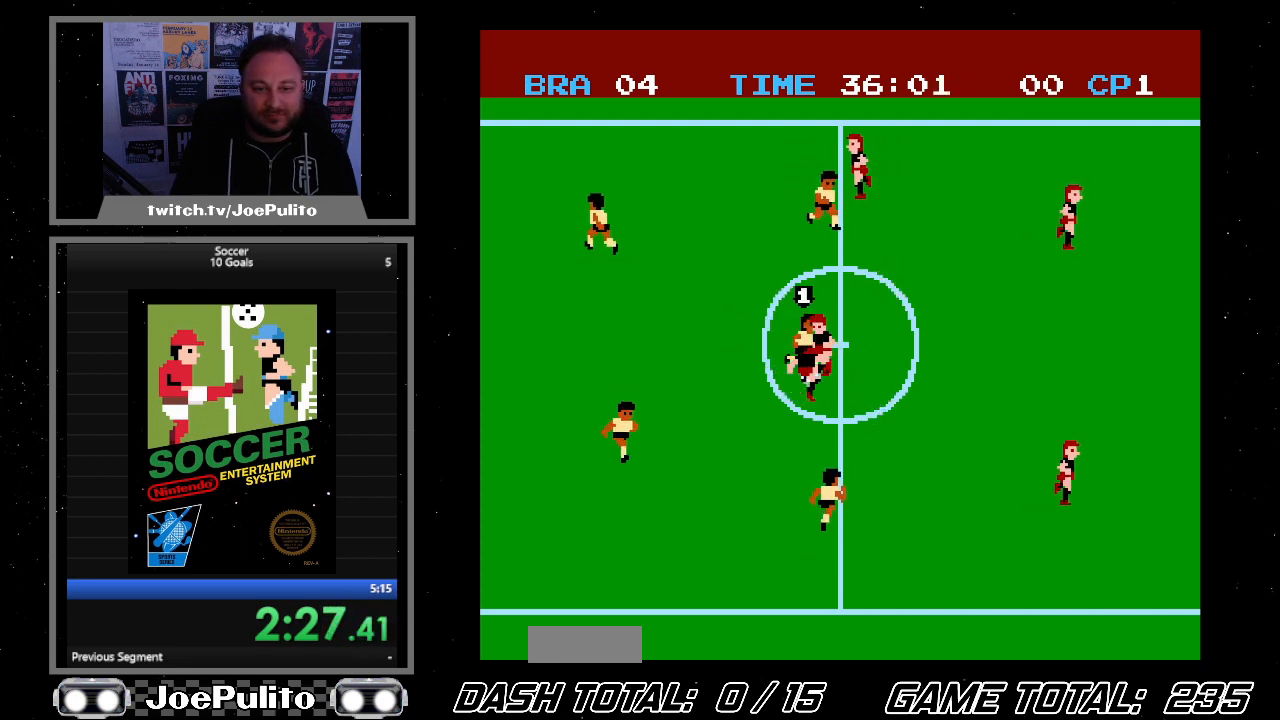
{"buttons": ["DPAD_RIGHT"], "events": []}
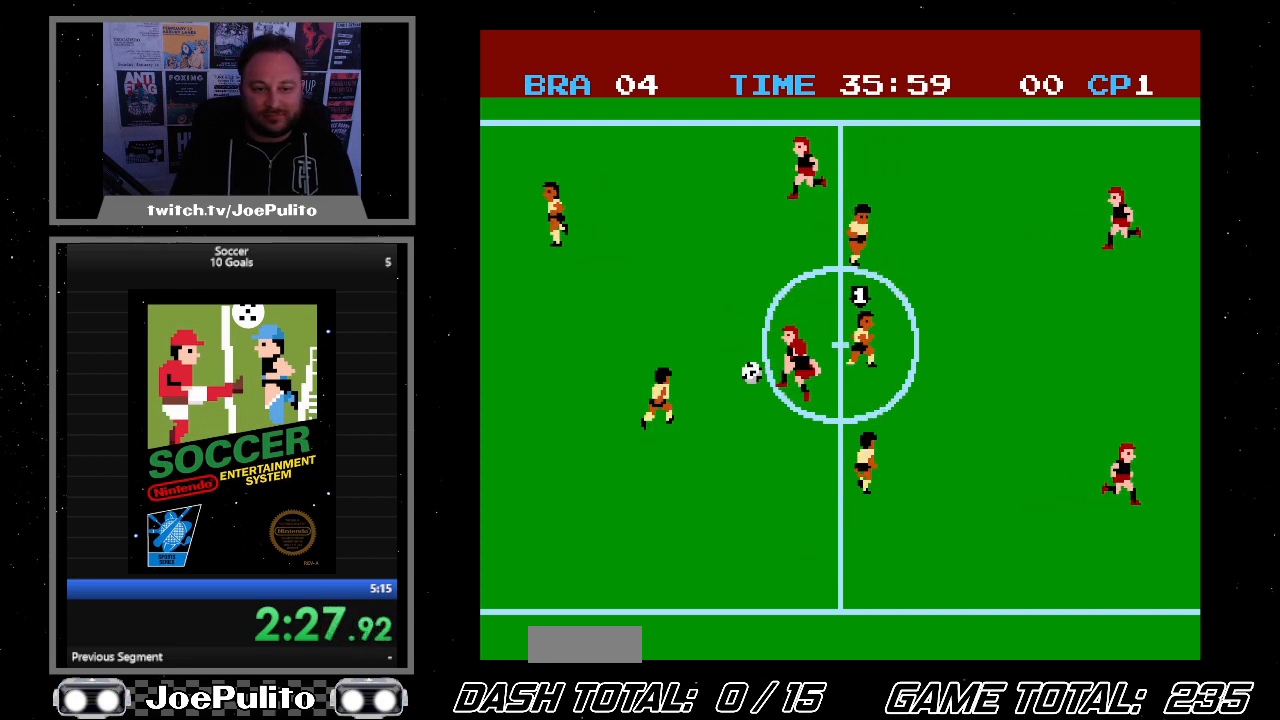
{"buttons": ["DPAD_UP", "DPAD_RIGHT"], "events": [[200, "DPAD_UP", "down"], [233, "B", "down"], [500, "B", "up"]]}
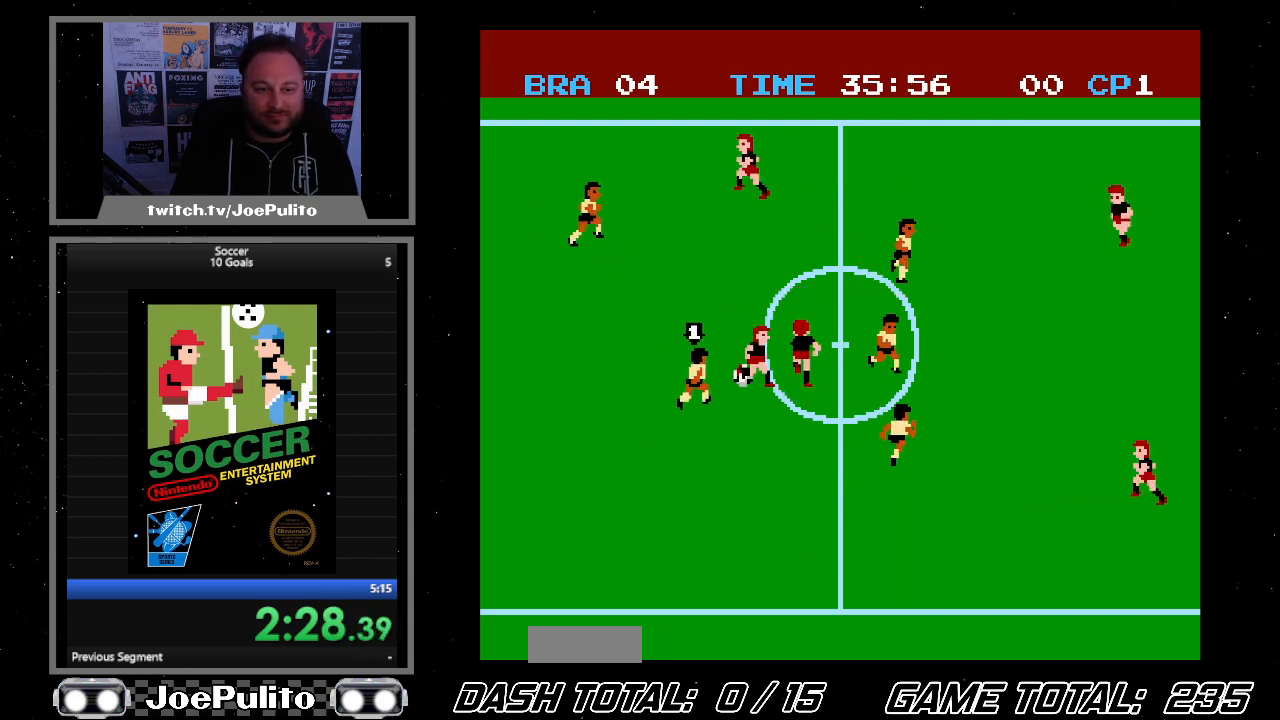
{"buttons": ["DPAD_RIGHT"], "events": [[400, "DPAD_UP", "up"]]}
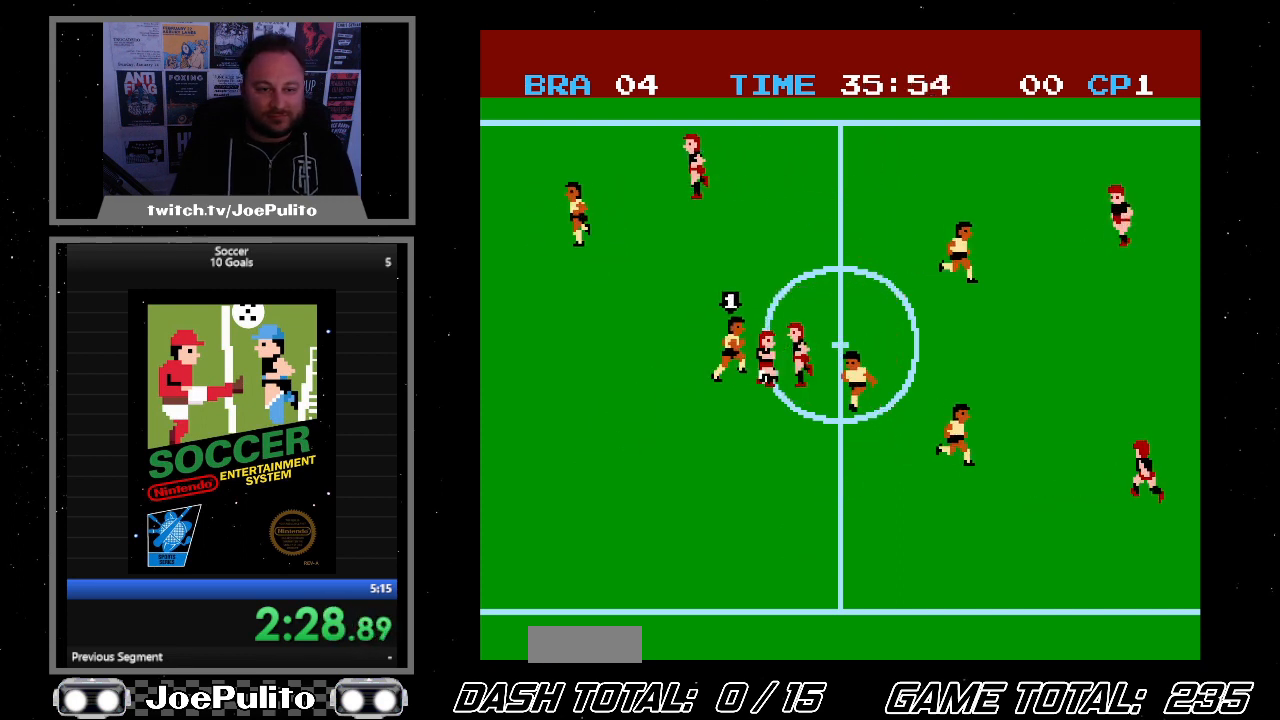
{"buttons": ["DPAD_RIGHT"], "events": []}
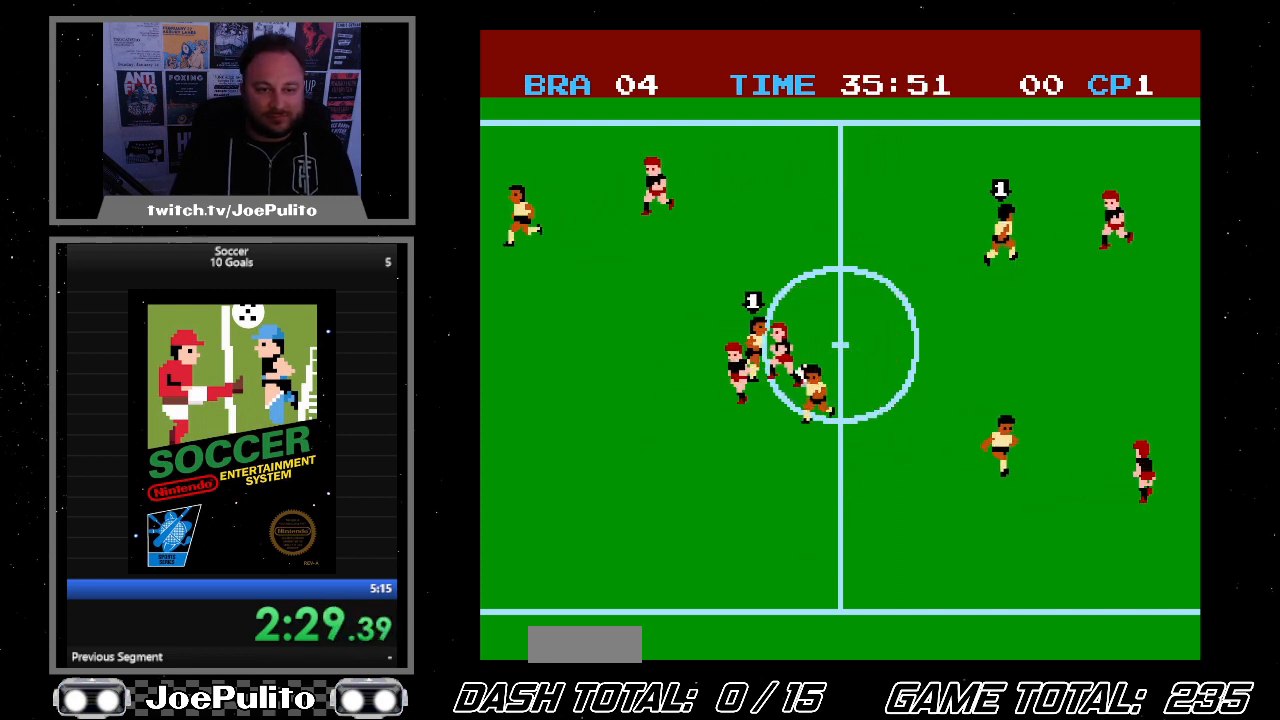
{"buttons": ["DPAD_RIGHT"], "events": []}
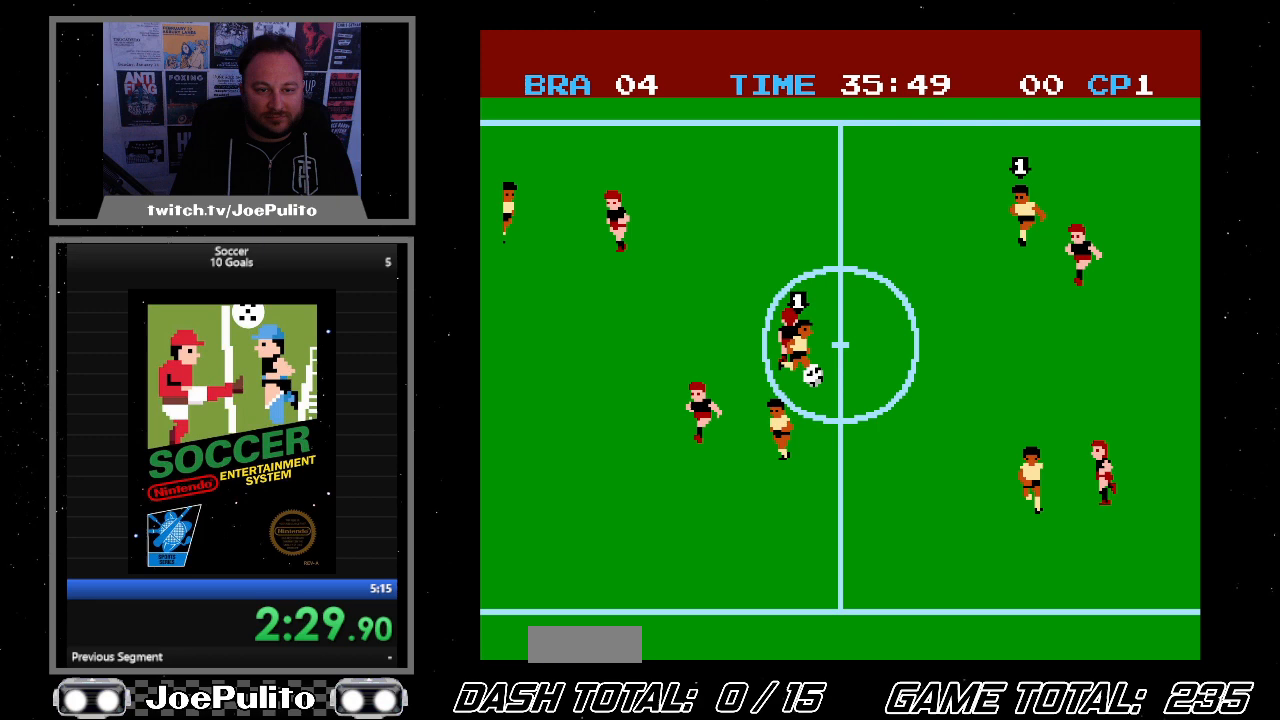
{"buttons": ["DPAD_RIGHT"], "events": []}